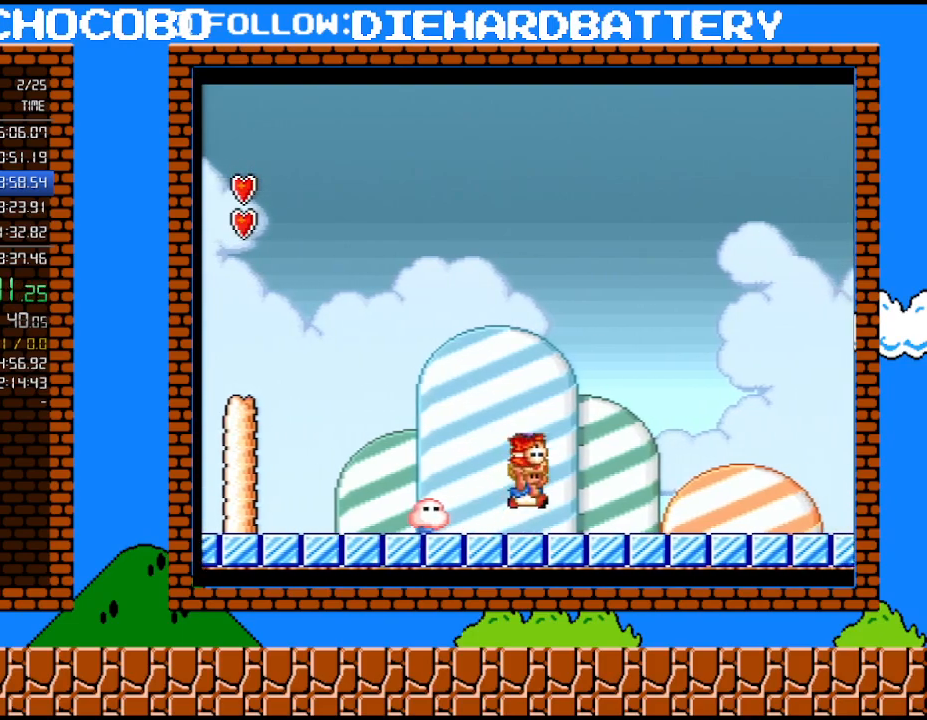
Gameplay with a controller (Nintendo layout); each line is a JSON object with the inputs held at the frame after it. "events" lists button and stick changes between this image and that frame as [ms after this image, input, new state], when the widget could be followed in between. Not read: HOME L3 R3.
{"buttons": ["Y", "DPAD_RIGHT"], "events": [[17, "B", "down"], [133, "B", "up"]]}
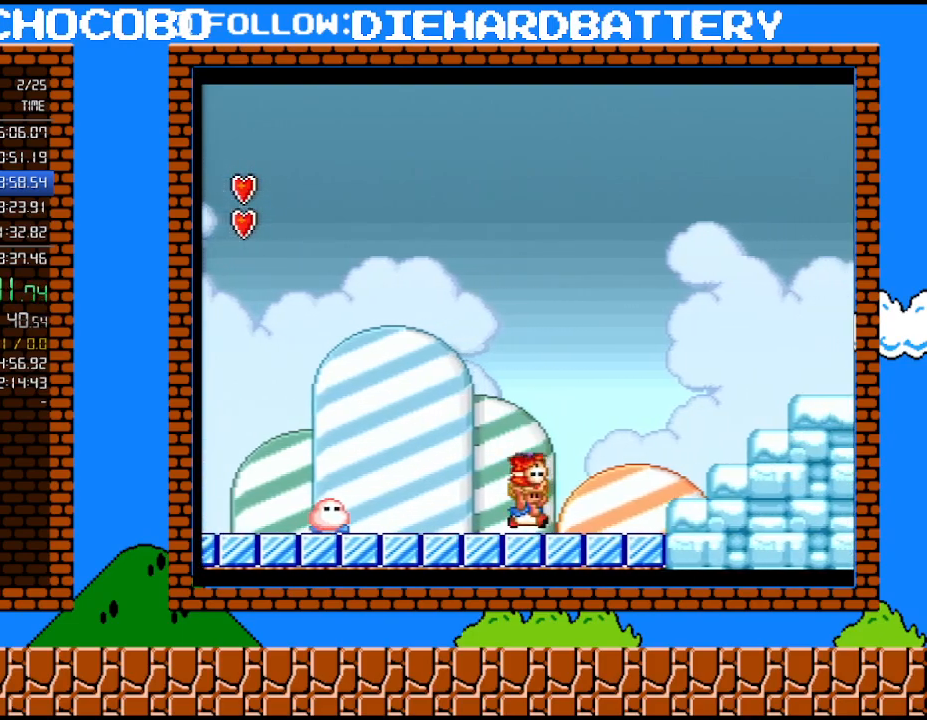
{"buttons": ["Y", "DPAD_LEFT"], "events": [[100, "B", "down"], [300, "B", "up"], [450, "DPAD_UP", "down"], [483, "DPAD_LEFT", "down"], [483, "DPAD_RIGHT", "up"], [483, "DPAD_UP", "up"]]}
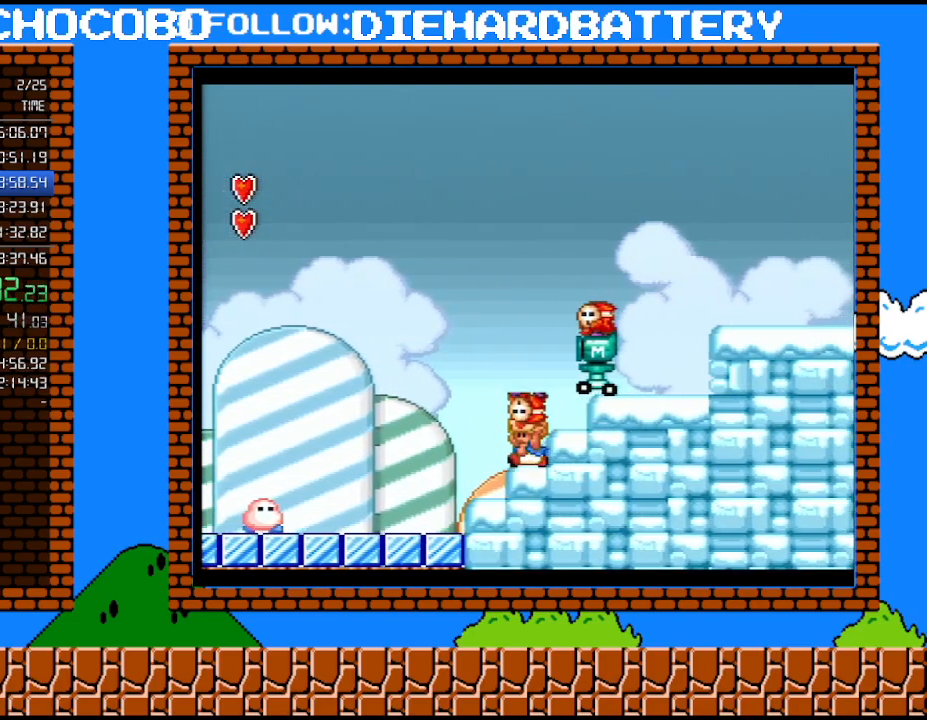
{"buttons": ["Y", "DPAD_RIGHT"], "events": [[100, "B", "down"], [200, "DPAD_LEFT", "up"], [300, "DPAD_RIGHT", "down"], [417, "B", "up"]]}
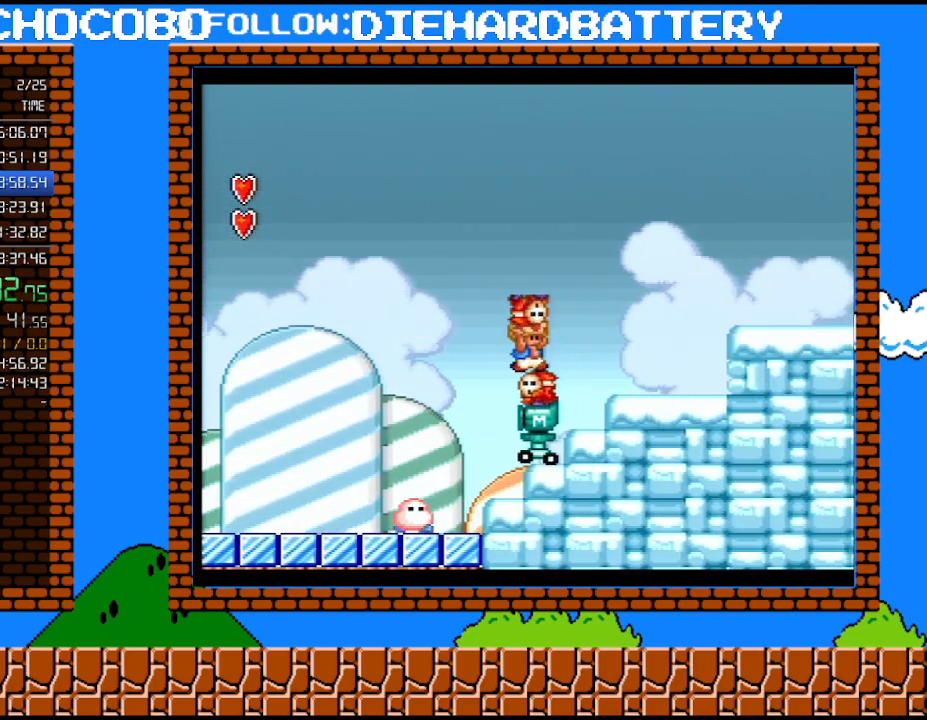
{"buttons": ["Y", "DPAD_RIGHT"], "events": [[67, "B", "down"], [417, "B", "up"]]}
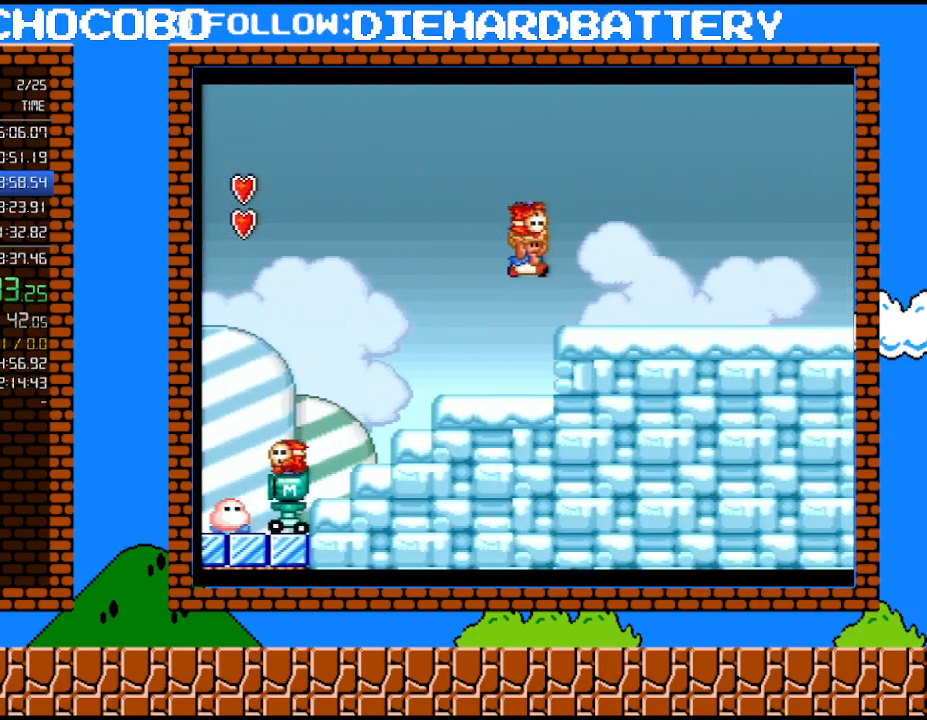
{"buttons": ["Y", "DPAD_RIGHT"], "events": []}
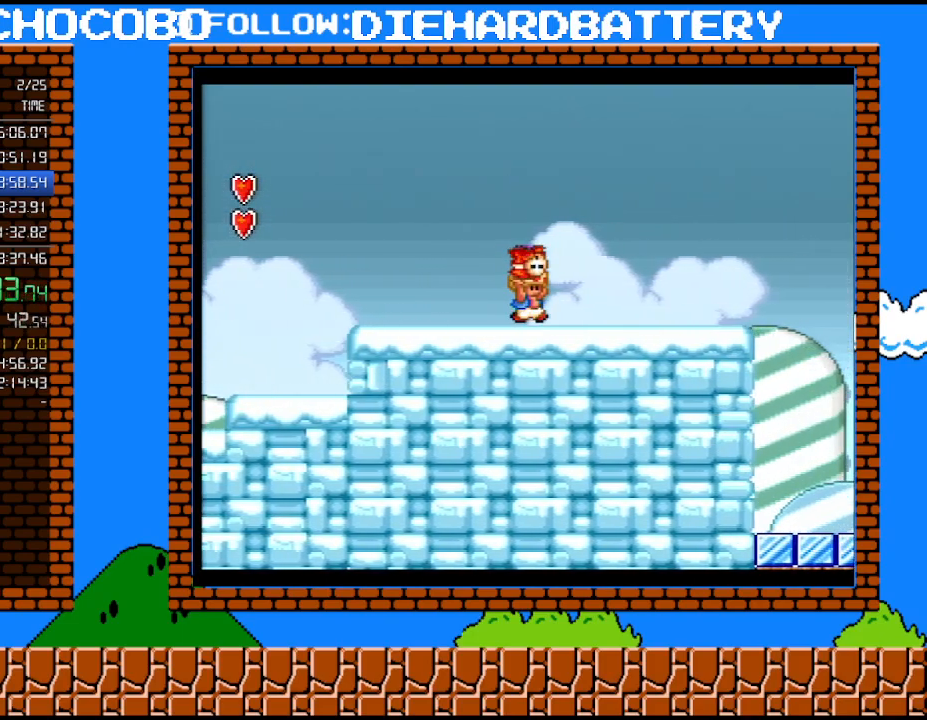
{"buttons": ["B", "Y", "DPAD_RIGHT"], "events": [[267, "B", "down"]]}
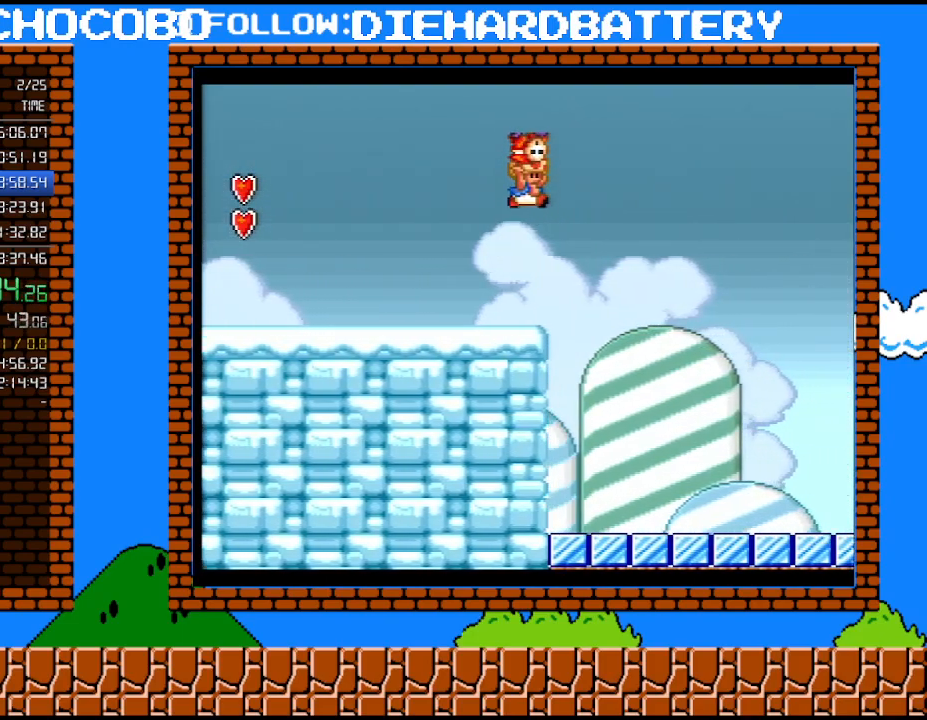
{"buttons": ["Y", "DPAD_RIGHT"], "events": [[100, "B", "up"]]}
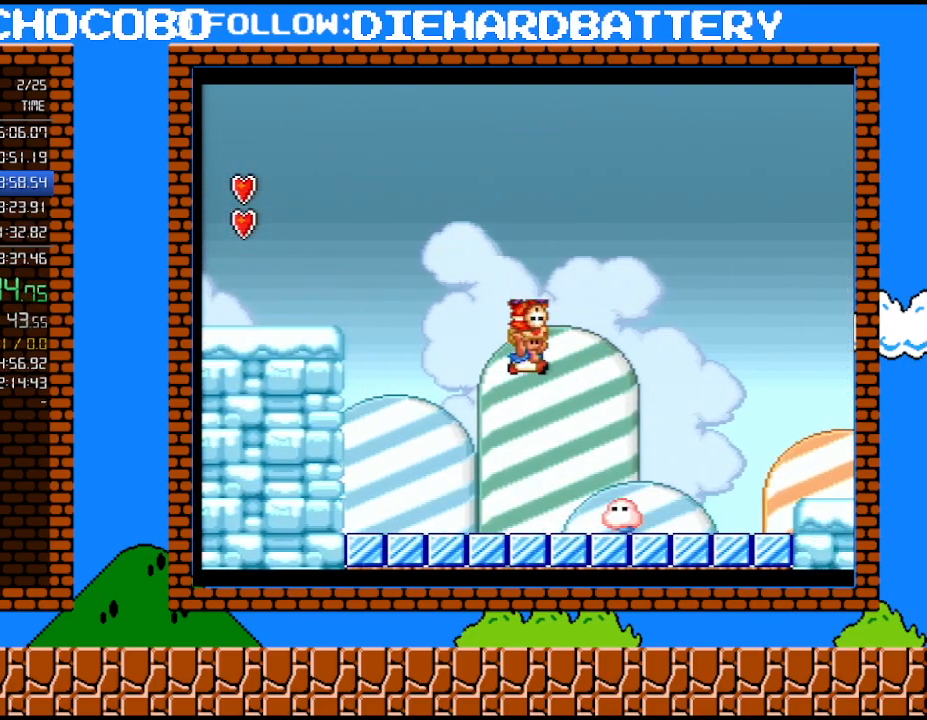
{"buttons": ["Y", "DPAD_RIGHT"], "events": []}
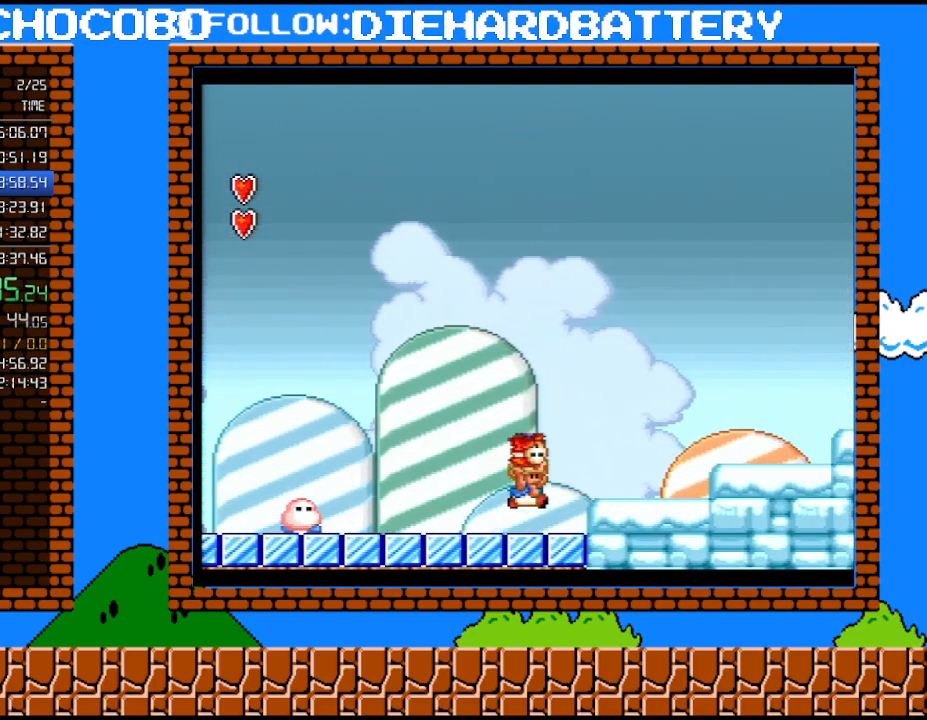
{"buttons": ["Y", "DPAD_LEFT"], "events": [[17, "B", "down"], [317, "B", "up"], [383, "DPAD_UP", "down"], [417, "DPAD_LEFT", "down"], [417, "DPAD_RIGHT", "up"], [417, "DPAD_UP", "up"]]}
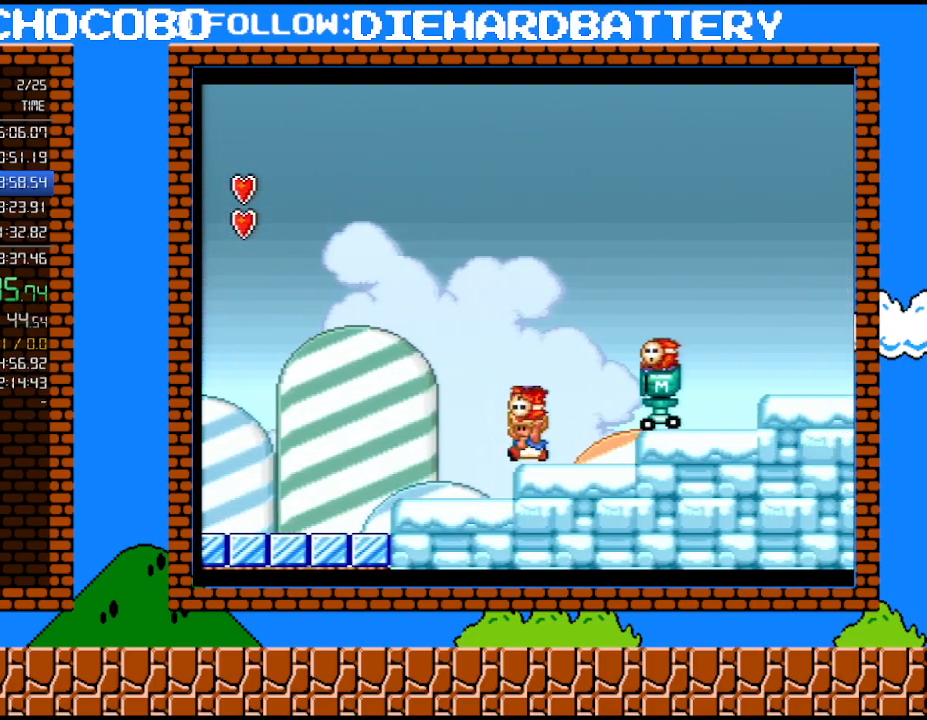
{"buttons": ["Y", "DPAD_RIGHT"], "events": [[83, "B", "down"], [133, "DPAD_LEFT", "up"], [417, "DPAD_RIGHT", "down"], [483, "B", "up"]]}
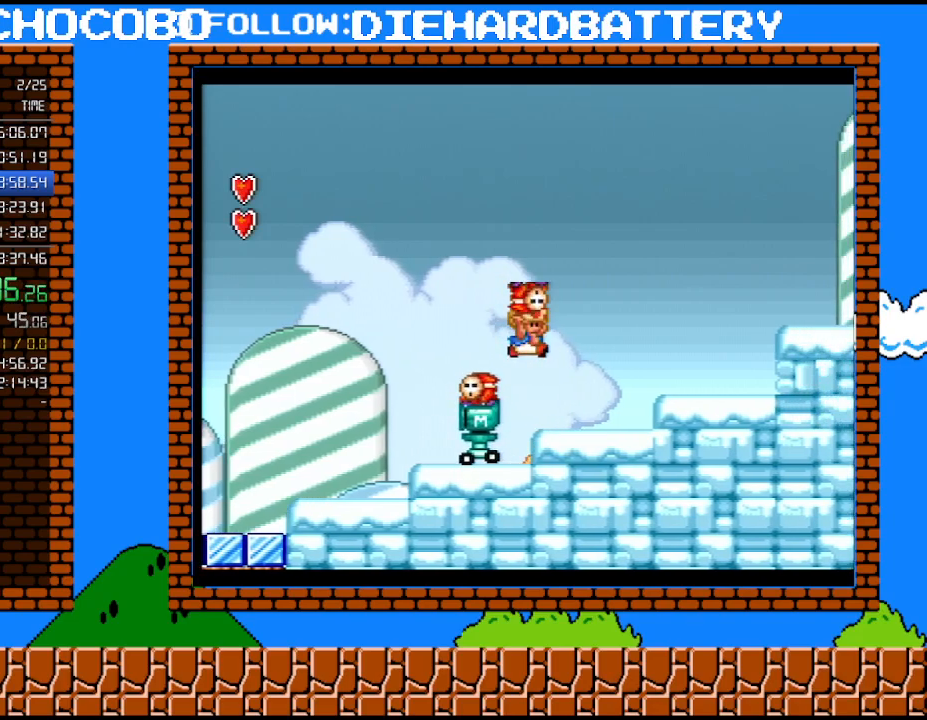
{"buttons": ["B", "Y", "DPAD_RIGHT"], "events": [[233, "B", "down"]]}
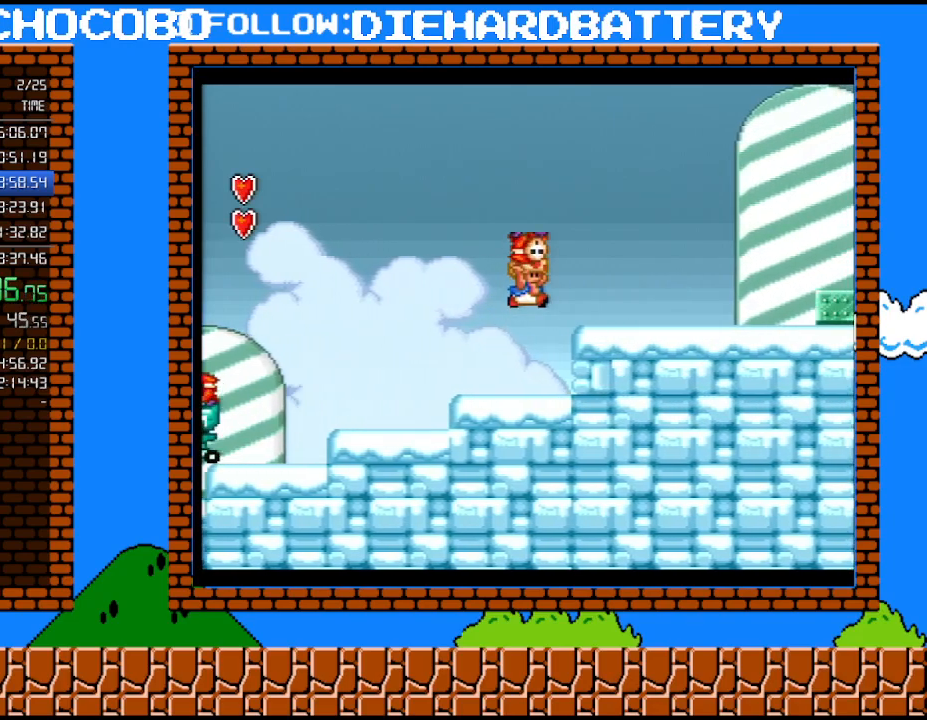
{"buttons": ["B", "Y", "DPAD_RIGHT"], "events": [[233, "B", "up"], [483, "B", "down"]]}
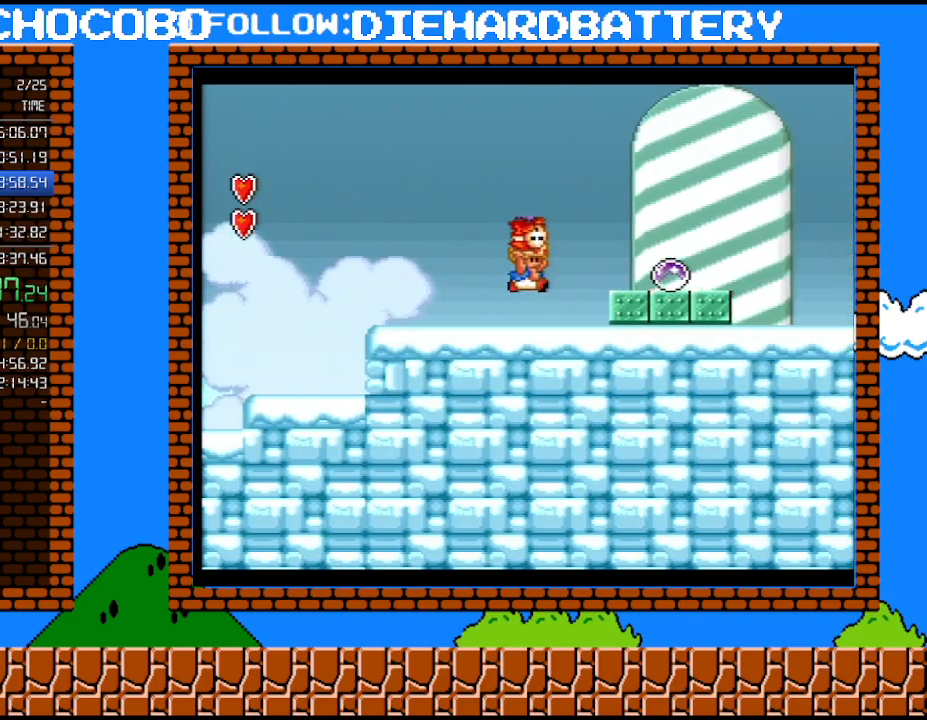
{"buttons": ["DPAD_RIGHT"], "events": [[200, "B", "up"], [233, "Y", "up"], [300, "Y", "down"], [383, "Y", "up"]]}
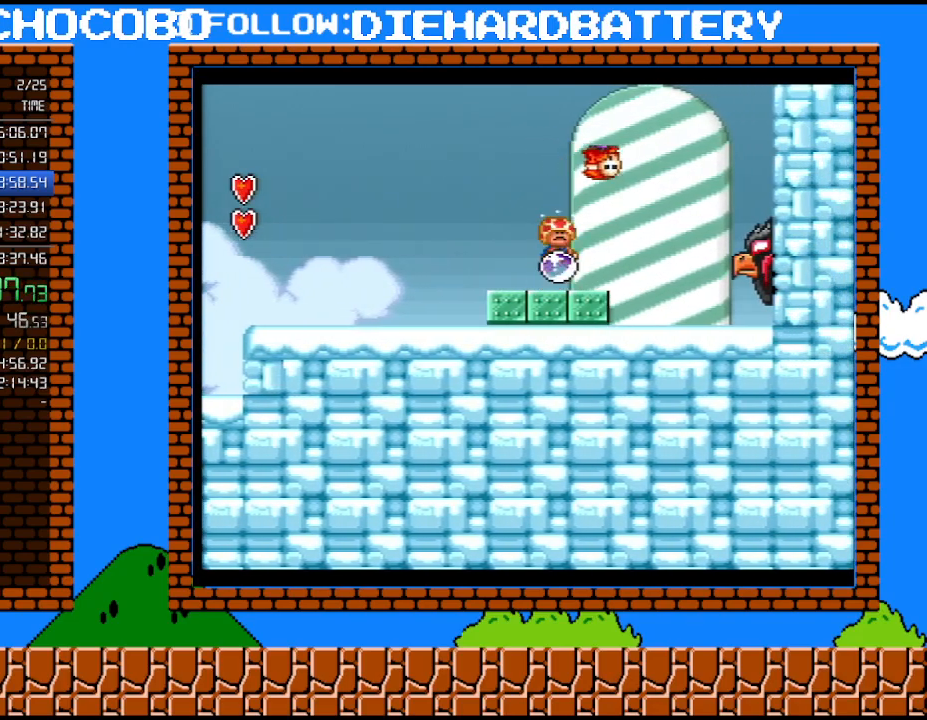
{"buttons": ["Y", "DPAD_RIGHT"], "events": [[67, "Y", "down"]]}
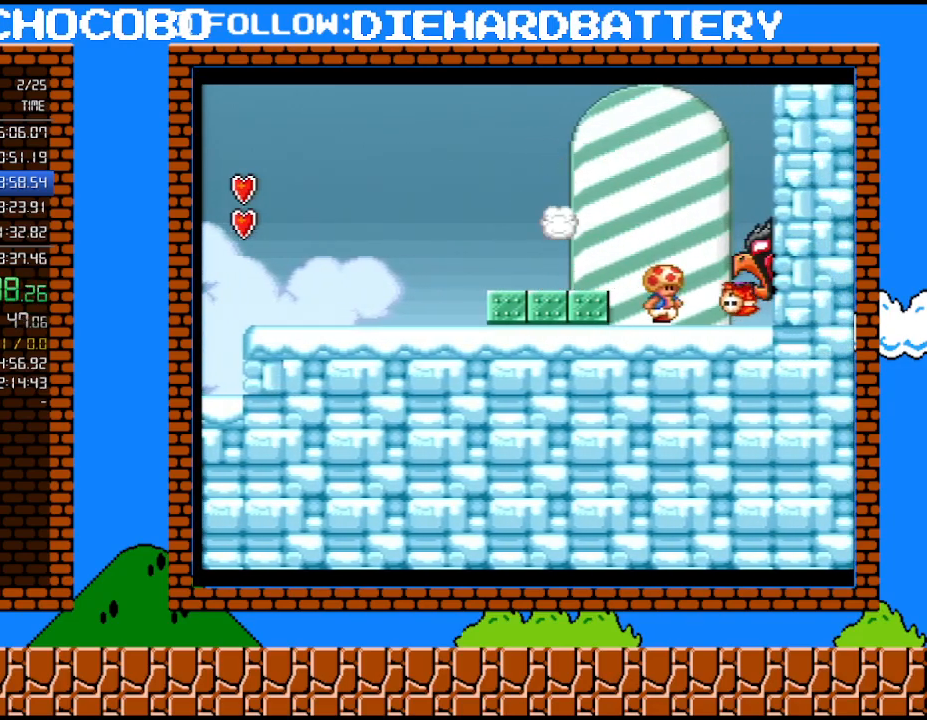
{"buttons": ["Y", "DPAD_RIGHT"], "events": []}
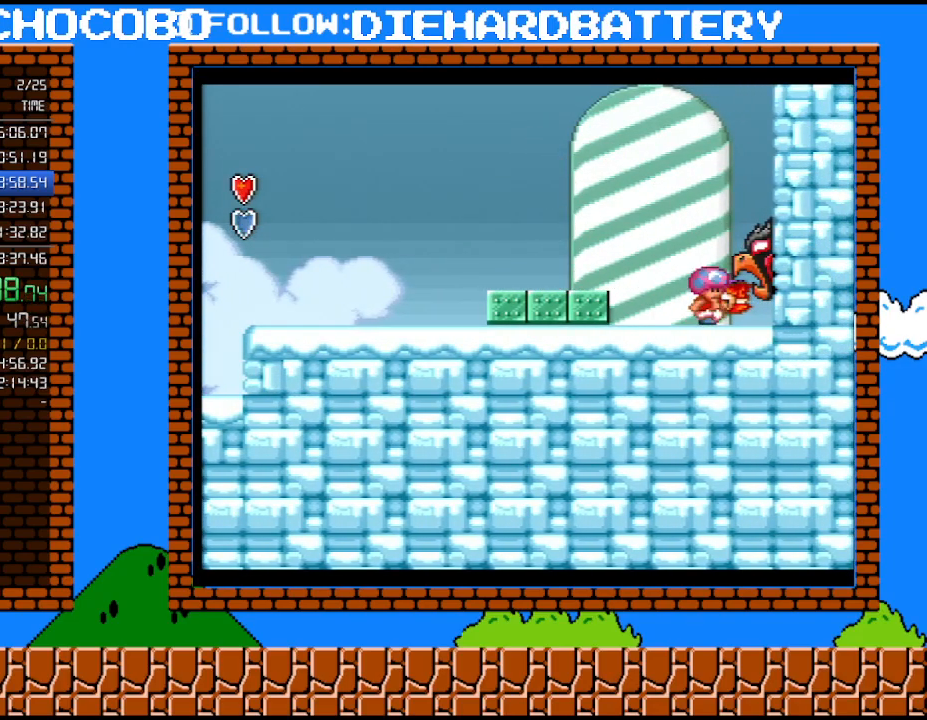
{"buttons": ["Y", "DPAD_RIGHT"], "events": []}
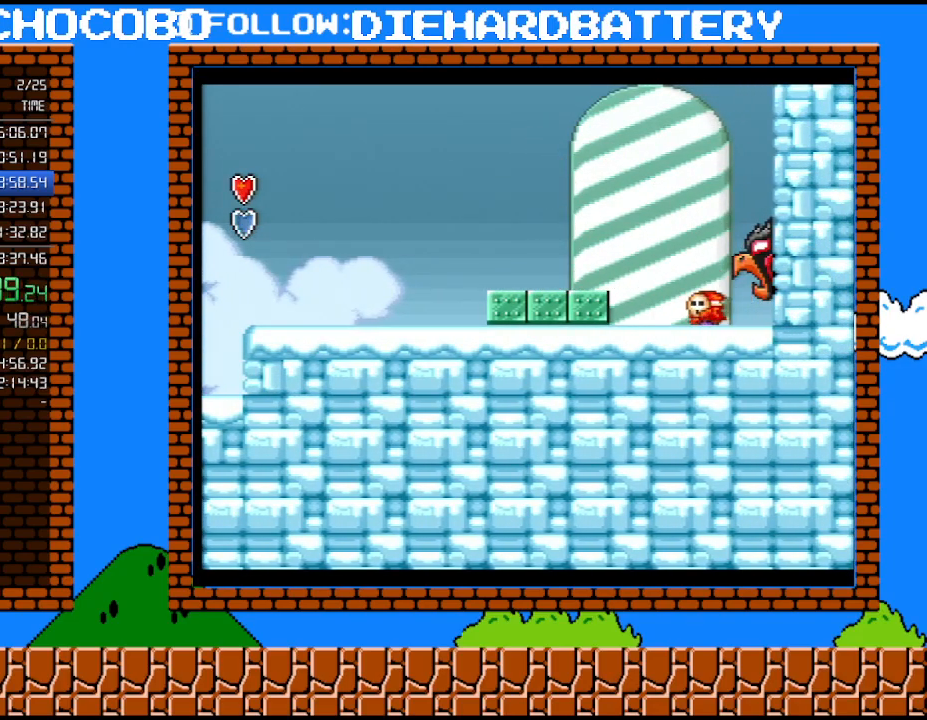
{"buttons": ["Y", "DPAD_RIGHT"], "events": []}
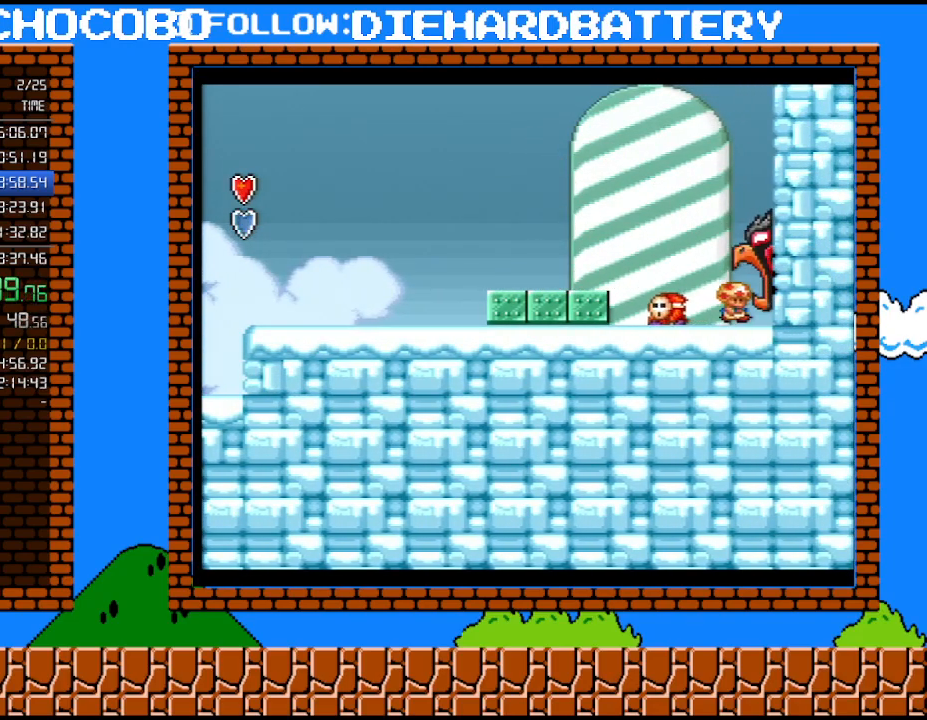
{"buttons": ["DPAD_RIGHT"], "events": [[133, "Y", "up"]]}
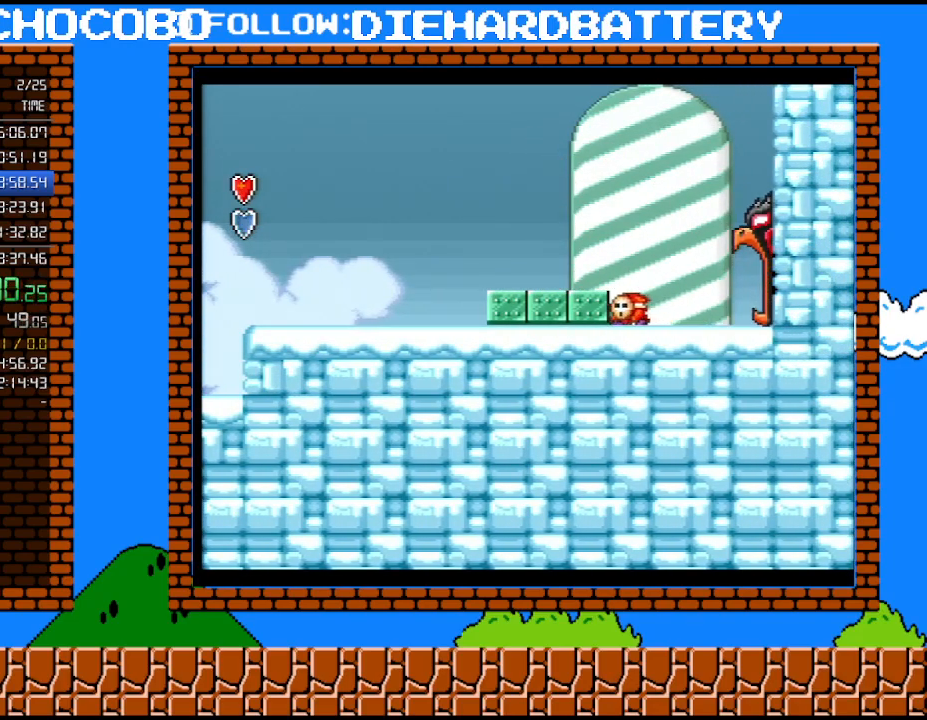
{"buttons": ["DPAD_RIGHT"], "events": []}
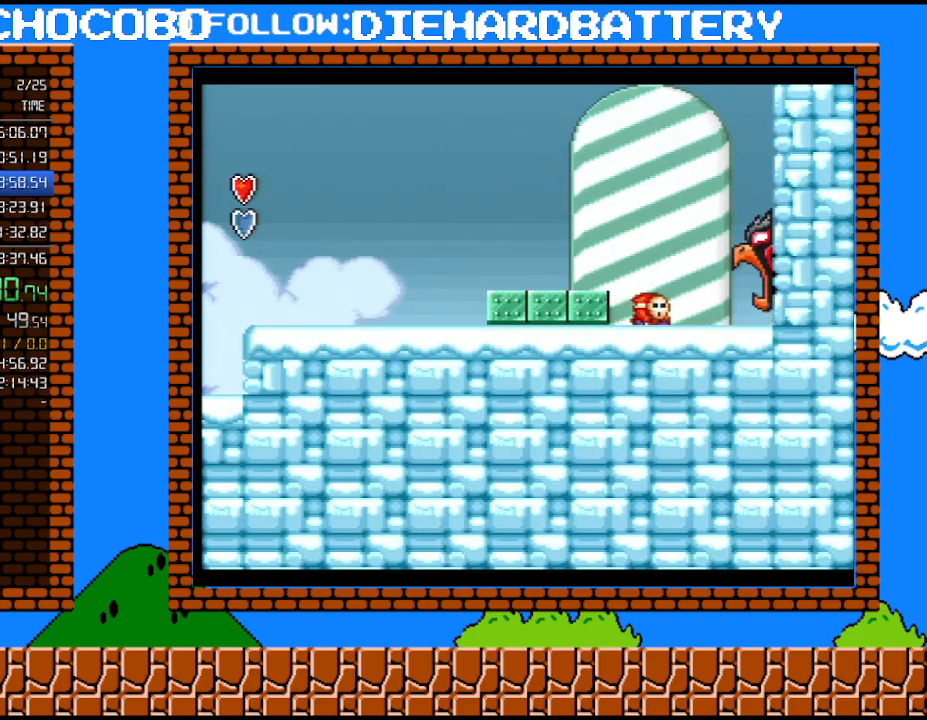
{"buttons": [], "events": [[233, "DPAD_RIGHT", "up"], [383, "B", "down"], [483, "B", "up"]]}
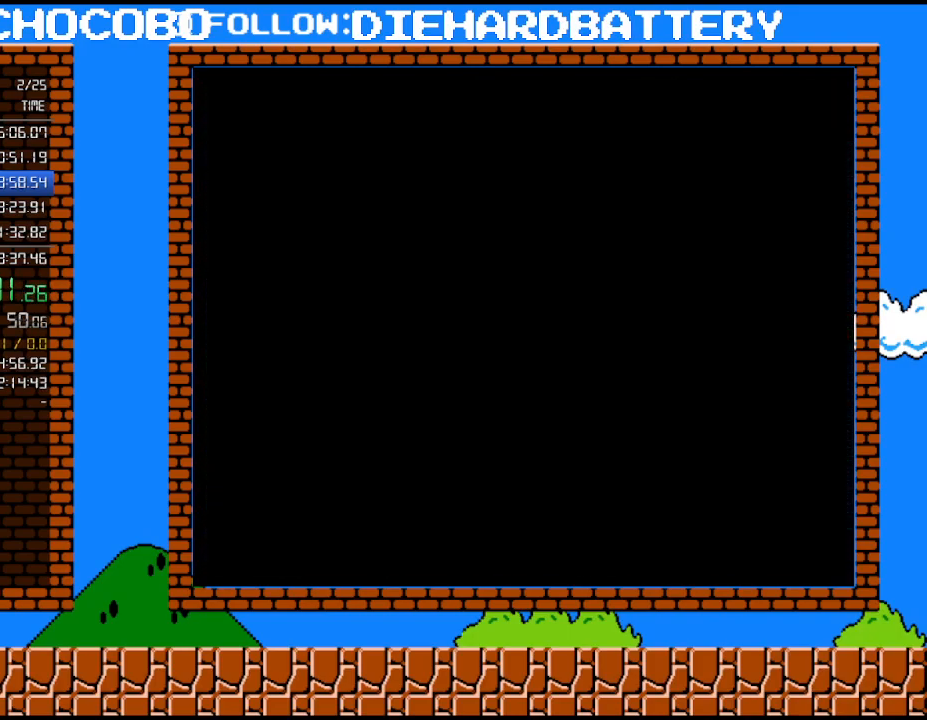
{"buttons": [], "events": [[50, "B", "down"], [100, "B", "up"], [167, "B", "down"], [233, "B", "up"], [417, "B", "down"], [483, "B", "up"]]}
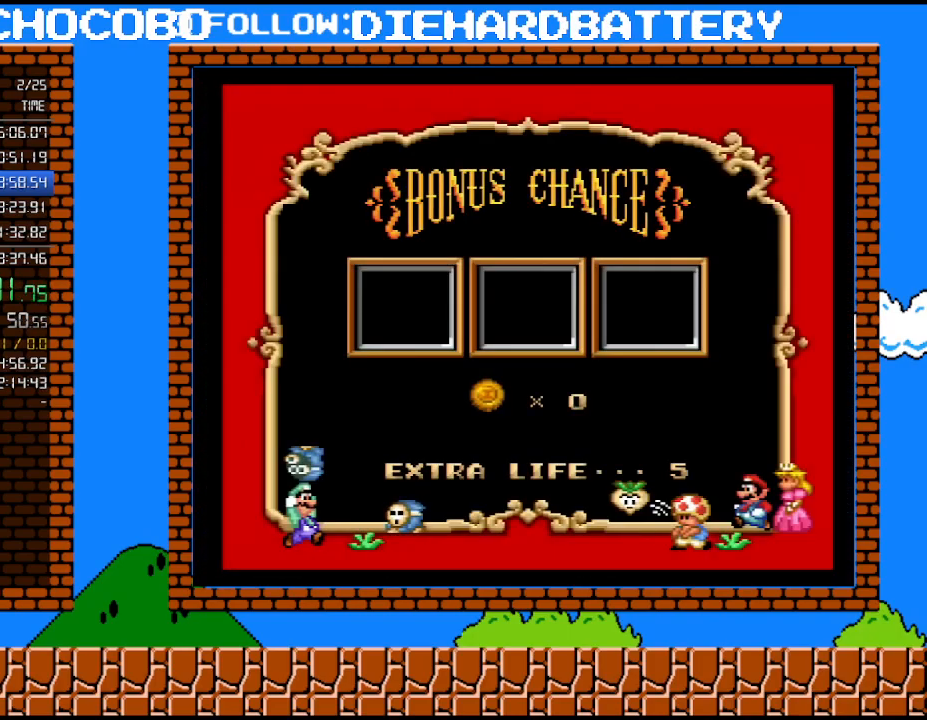
{"buttons": [], "events": [[50, "B", "down"], [233, "B", "up"], [300, "B", "down"], [483, "B", "up"]]}
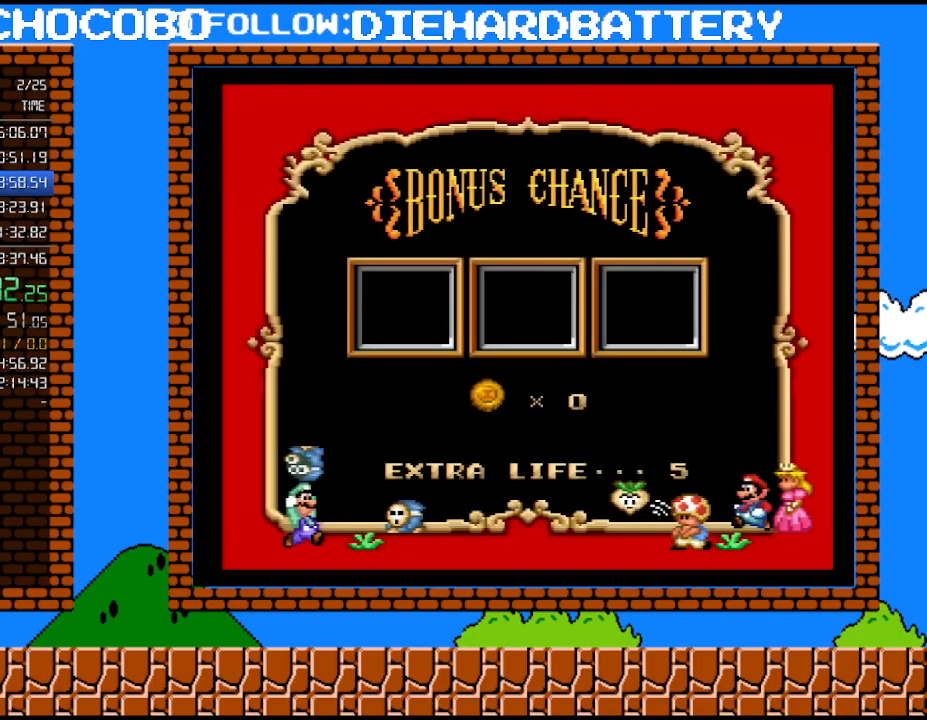
{"buttons": [], "events": [[50, "B", "down"], [100, "B", "up"], [167, "B", "down"], [267, "B", "up"]]}
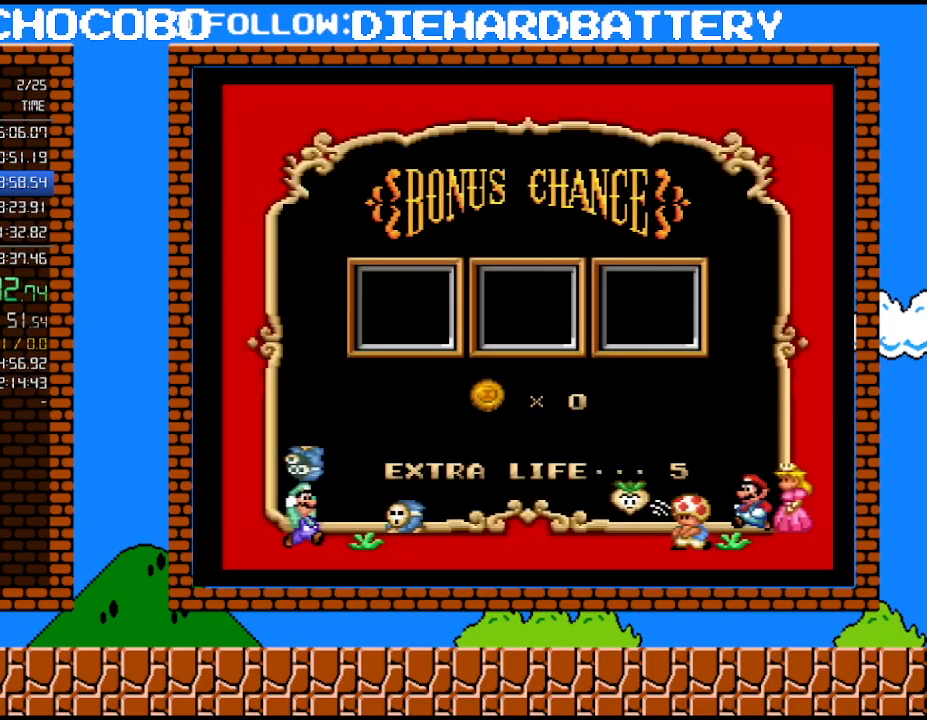
{"buttons": ["B"], "events": [[83, "B", "down"], [133, "B", "up"], [200, "B", "down"], [267, "B", "up"], [483, "B", "down"]]}
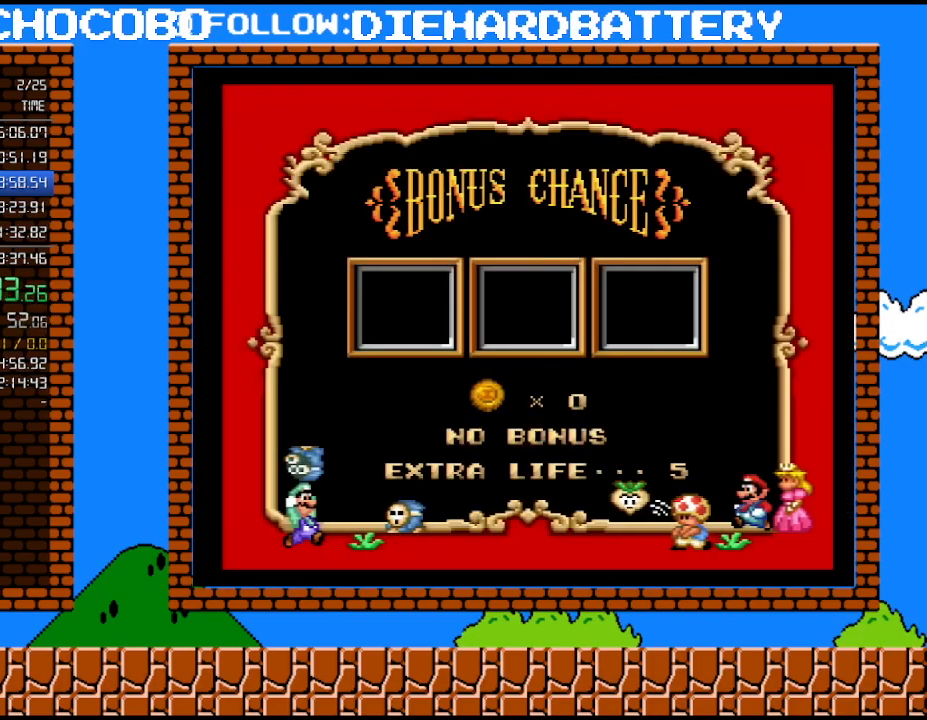
{"buttons": [], "events": [[50, "B", "up"], [233, "B", "down"], [300, "B", "up"]]}
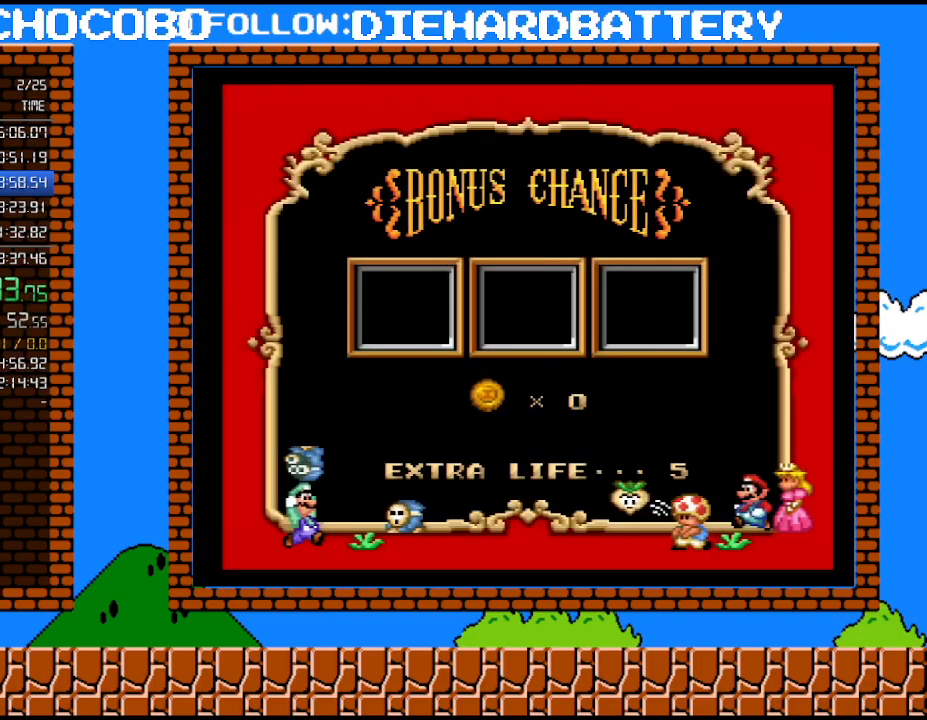
{"buttons": [], "events": [[17, "B", "down"], [67, "B", "up"], [133, "B", "down"], [317, "B", "up"], [383, "B", "down"], [450, "B", "up"]]}
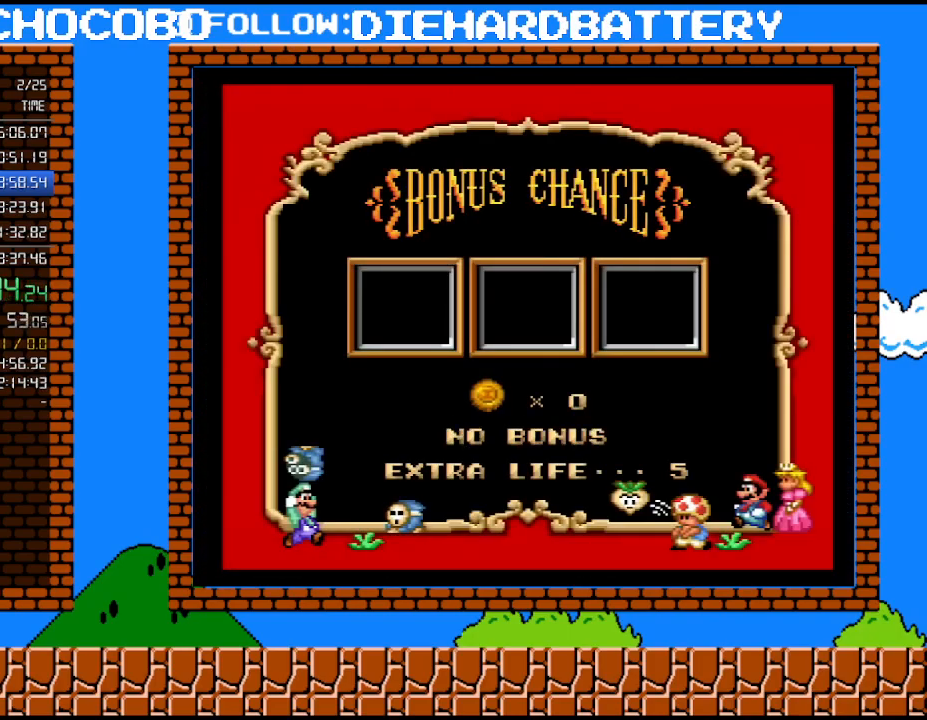
{"buttons": ["B"], "events": [[50, "B", "down"], [233, "B", "up"], [417, "B", "down"]]}
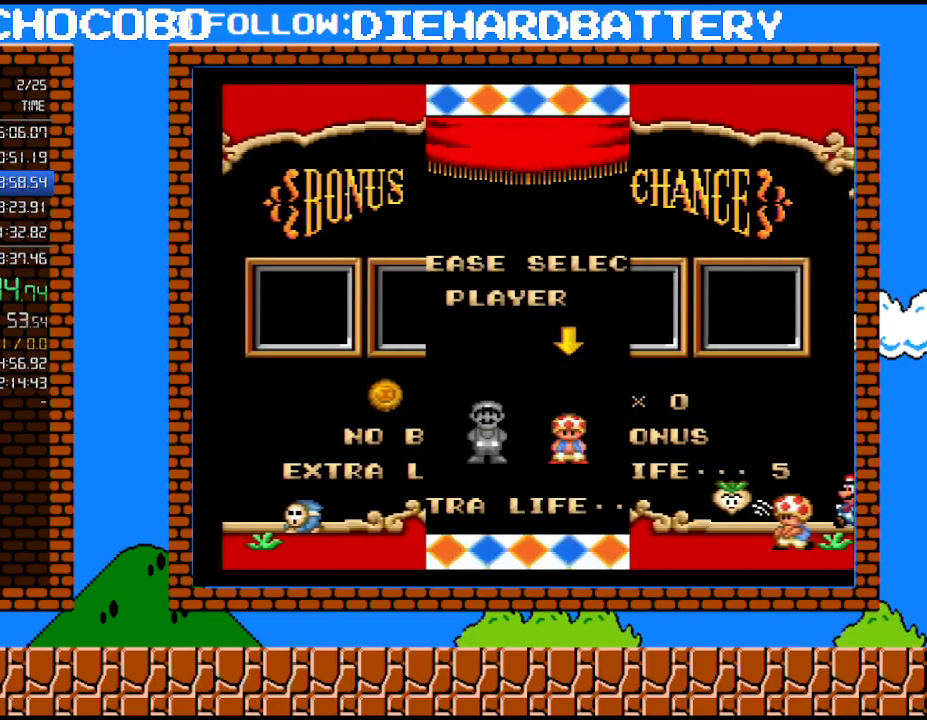
{"buttons": ["B"], "events": [[100, "B", "up"], [167, "B", "down"], [233, "B", "up"], [300, "B", "down"], [350, "B", "up"], [417, "B", "down"]]}
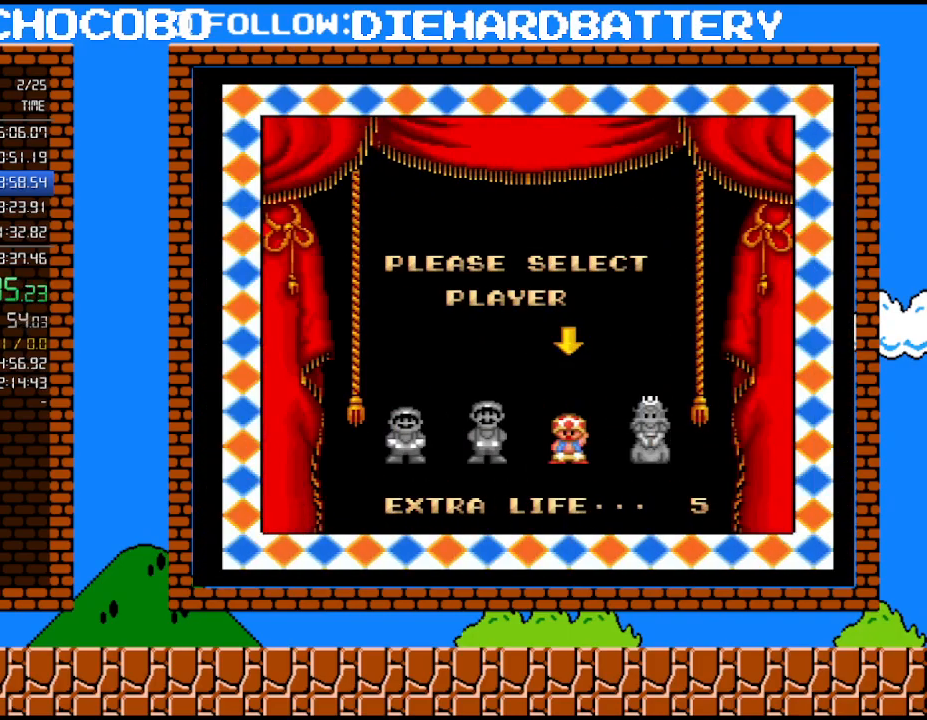
{"buttons": [], "events": [[17, "B", "up"]]}
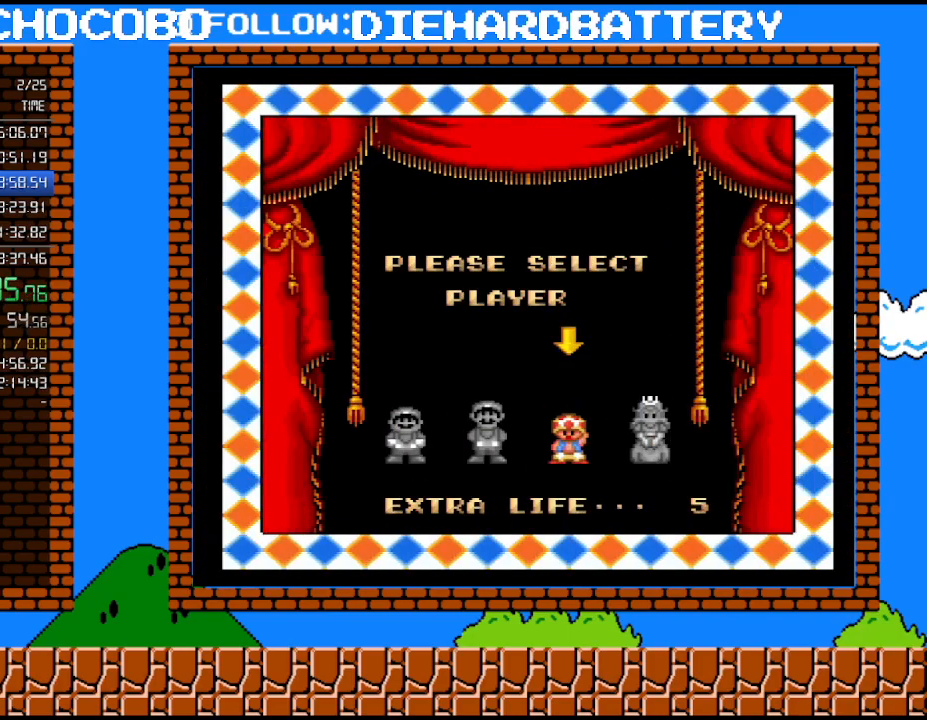
{"buttons": [], "events": []}